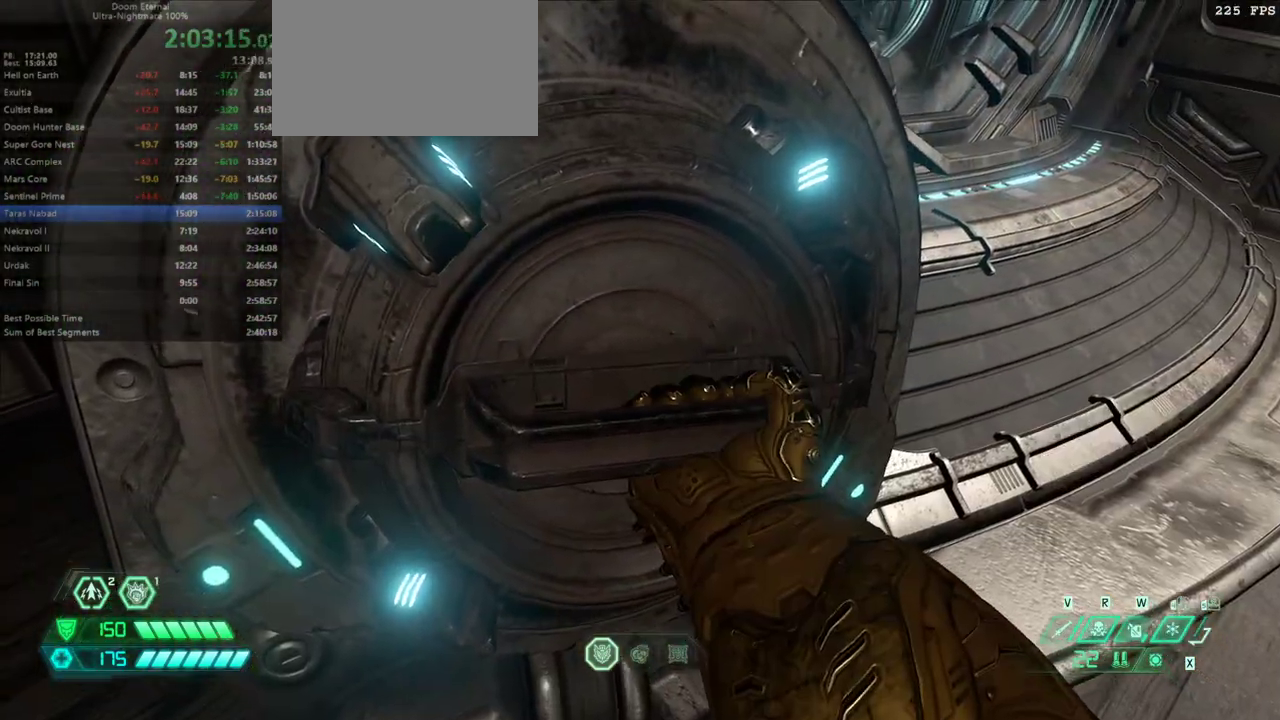
Gameplay with keyboard and mouse; each line is a JSON object with the keys and mouse buttons held at the frame after it. "events" lists presses ("down") and releases ("up") of "1", "2", "3", "4", "5", "a", "alt", "c", "caps_lock", "ctrl", "d", "e", "escape", "f", "q", "r", "s", "shift", "space", "tab", "v", "w", "x", "z" and "mouse_wheel_up" between this image and that frame as [ms after this image, input, new state], when the widget could be followed in between. "mouse_wheel_up" = the "wheel_up" button of the "mouse" list. No other keys are recorded. Not read: mouse_move.
{"keys": ["d"], "mouse": [], "events": [[133, "d", "down"]]}
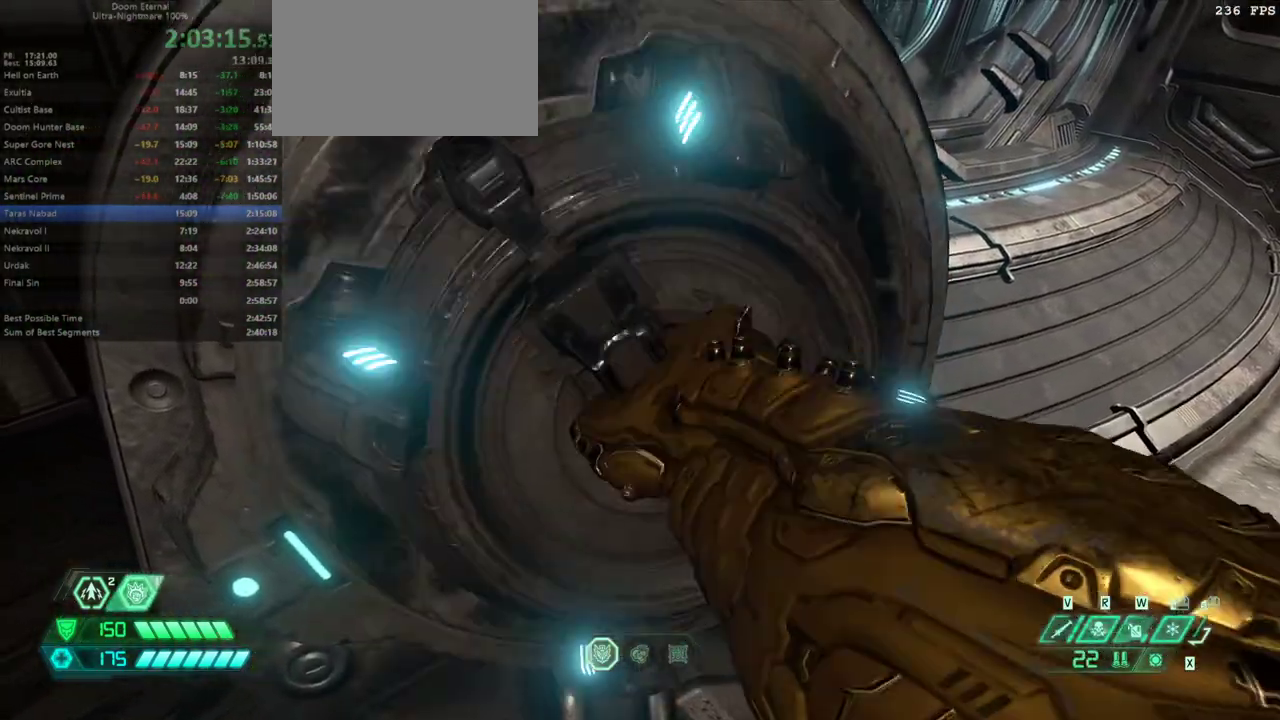
{"keys": ["d"], "mouse": [], "events": []}
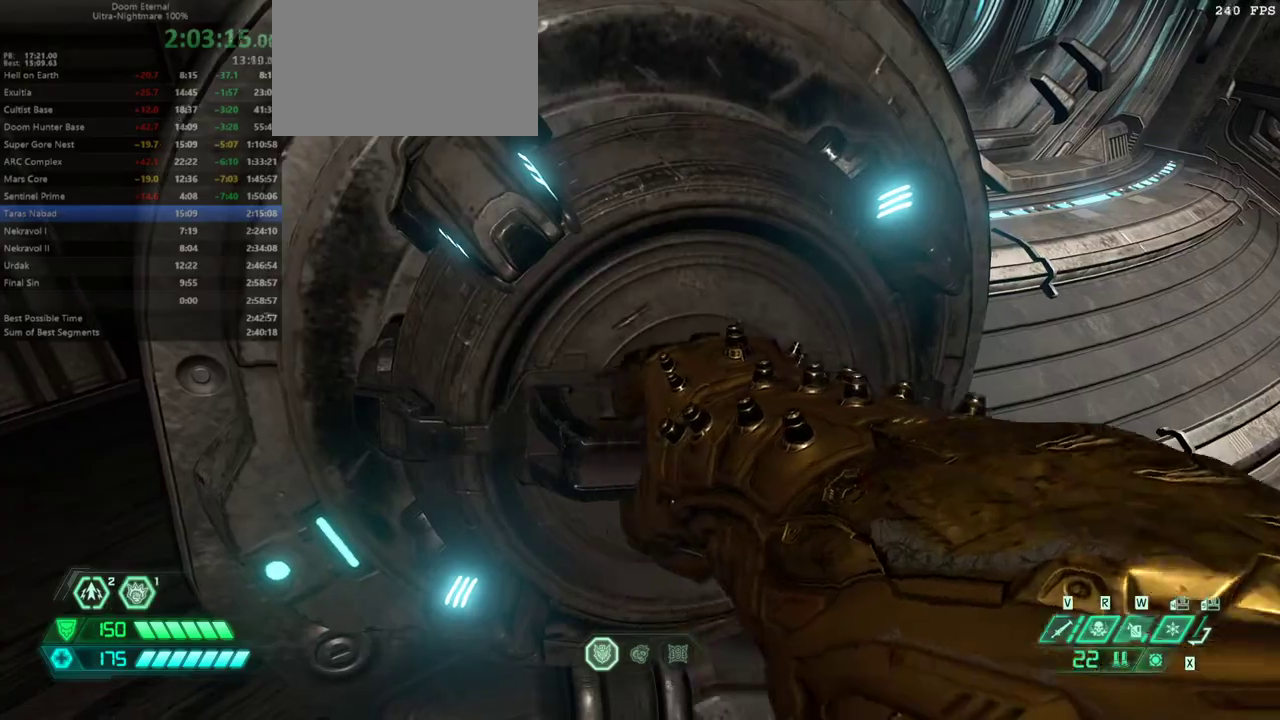
{"keys": ["d"], "mouse": [], "events": []}
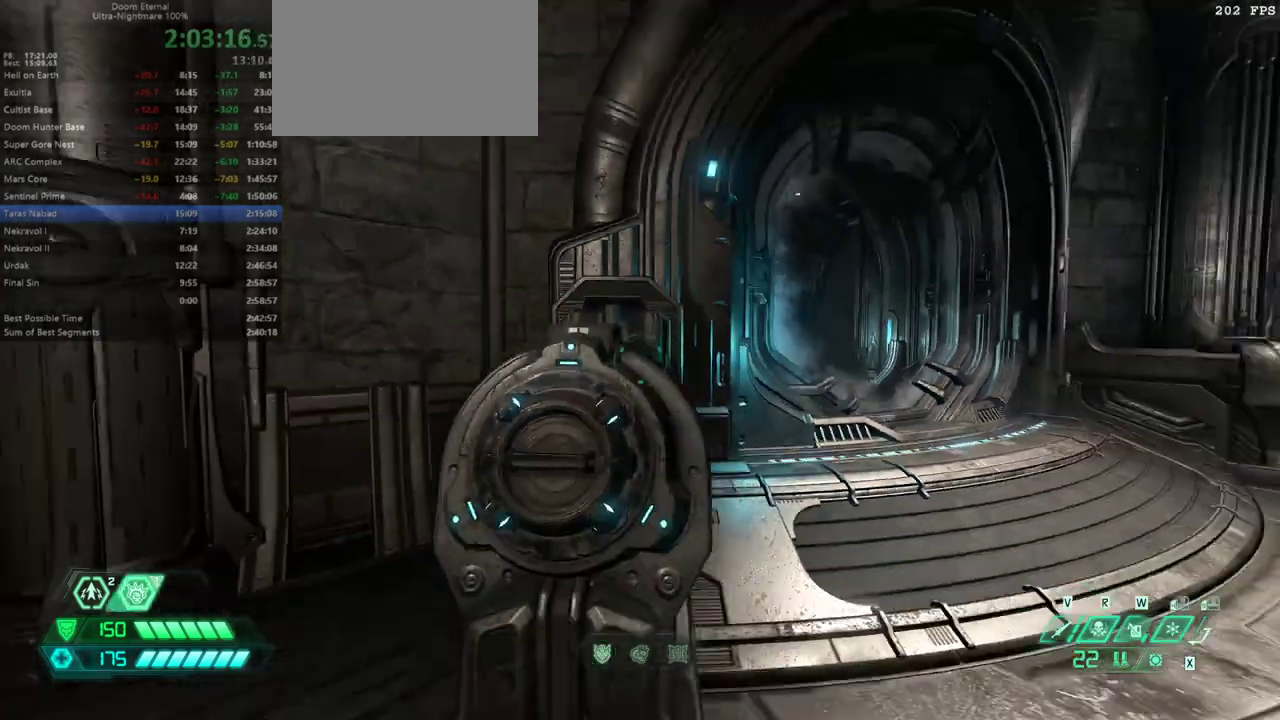
{"keys": ["d", "w"], "mouse": [], "events": [[67, "shift", "down"], [200, "shift", "up"], [367, "w", "down"]]}
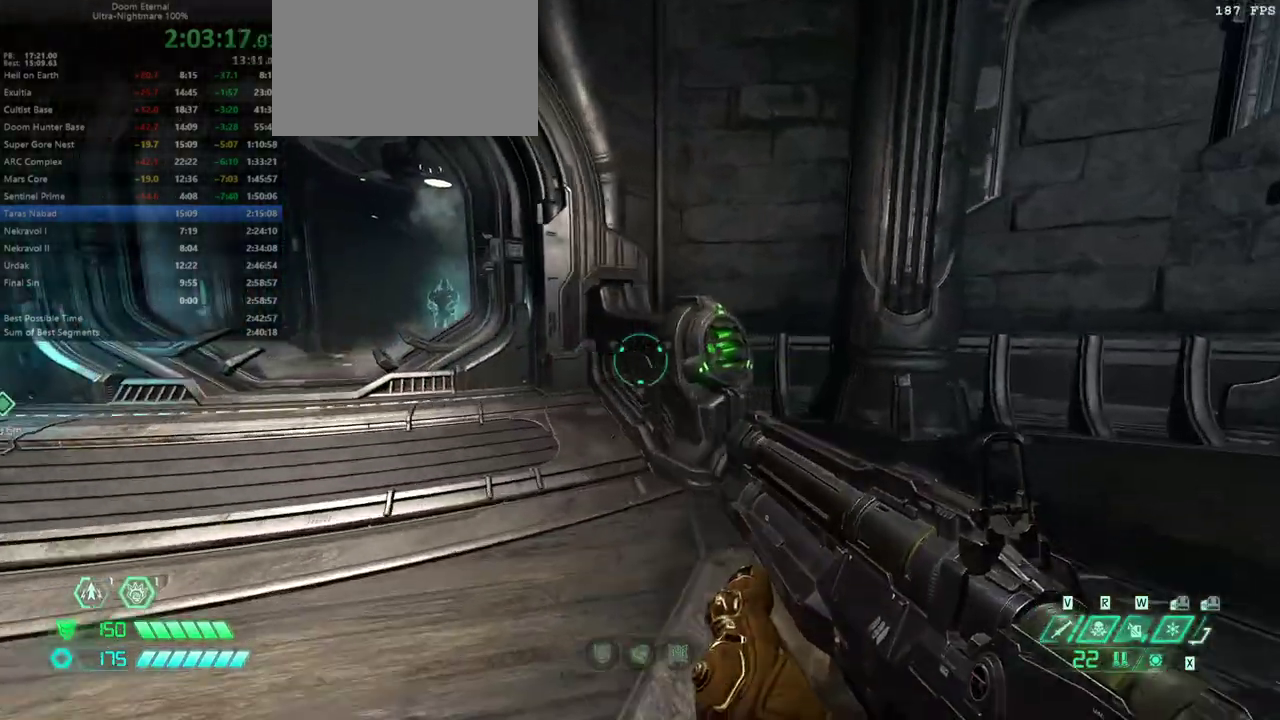
{"keys": [], "mouse": [], "events": [[267, "d", "up"], [367, "w", "up"], [467, "f", "down"], [500, "f", "up"]]}
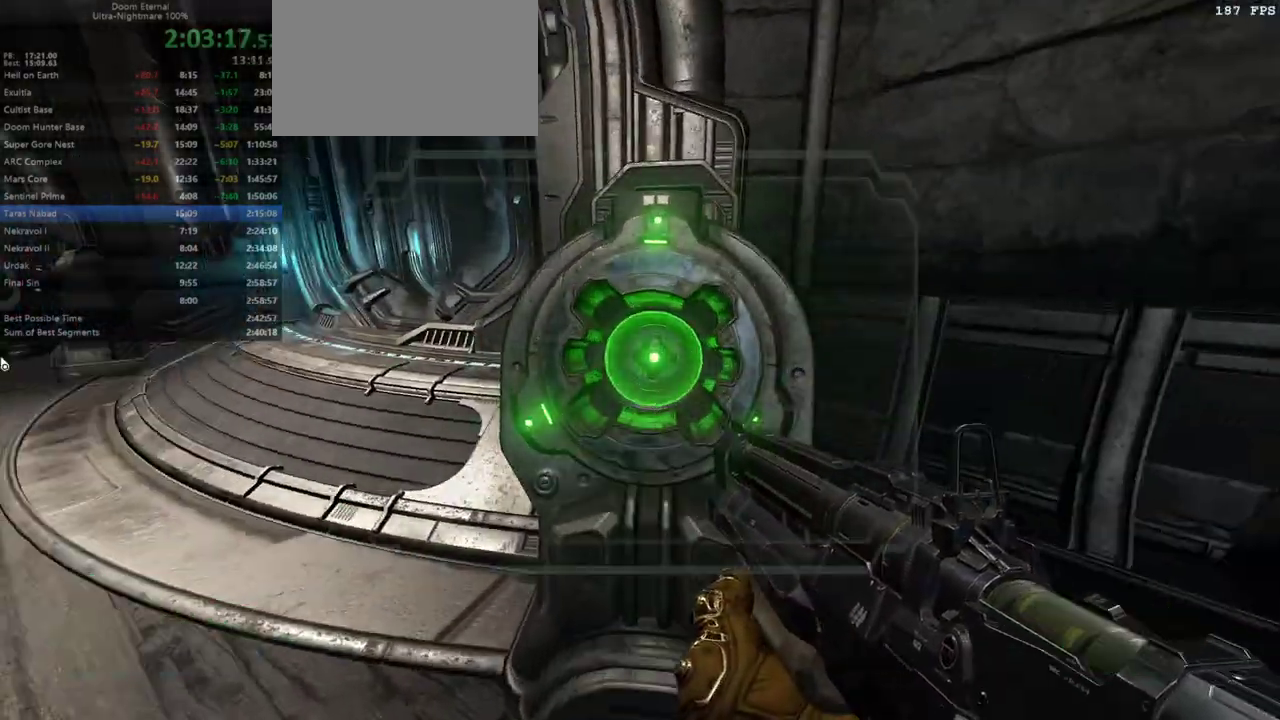
{"keys": [], "mouse": [], "events": [[67, "space", "down"], [167, "space", "up"]]}
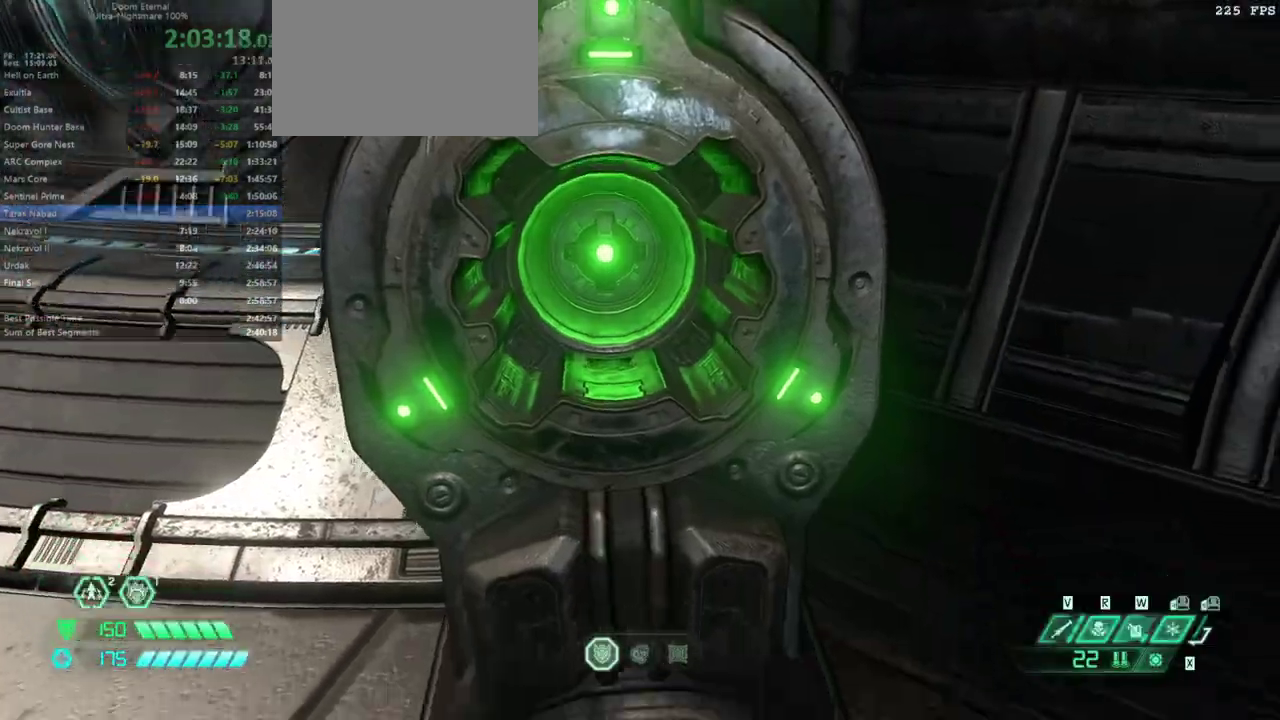
{"keys": [], "mouse": [], "events": []}